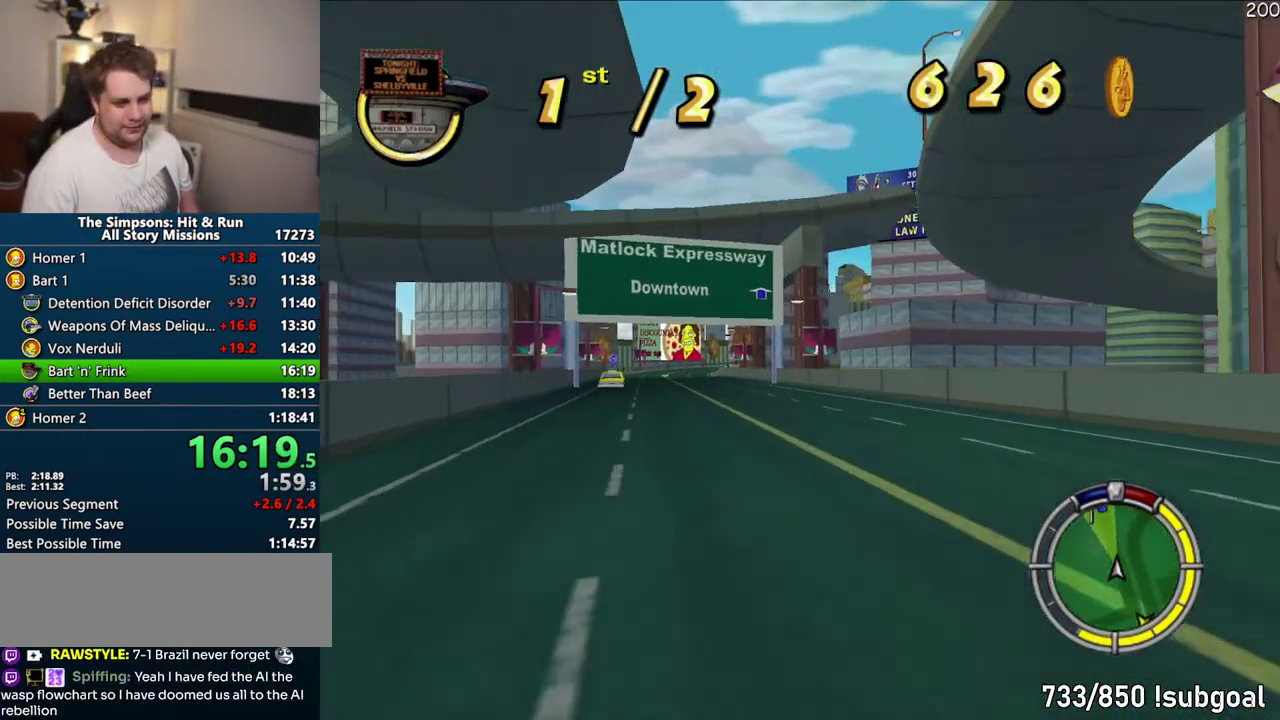
Gameplay with a controller (PlayStation layout); each line is a JSON object with the inputs held at the frame after it. "events" lists button and stick changes between this image and that frame as [ms after this image, input, new state], when the widget could be followed in between. Not read: L3 R3.
{"buttons": ["CROSS"], "left_stick": "center", "right_stick": "center", "events": []}
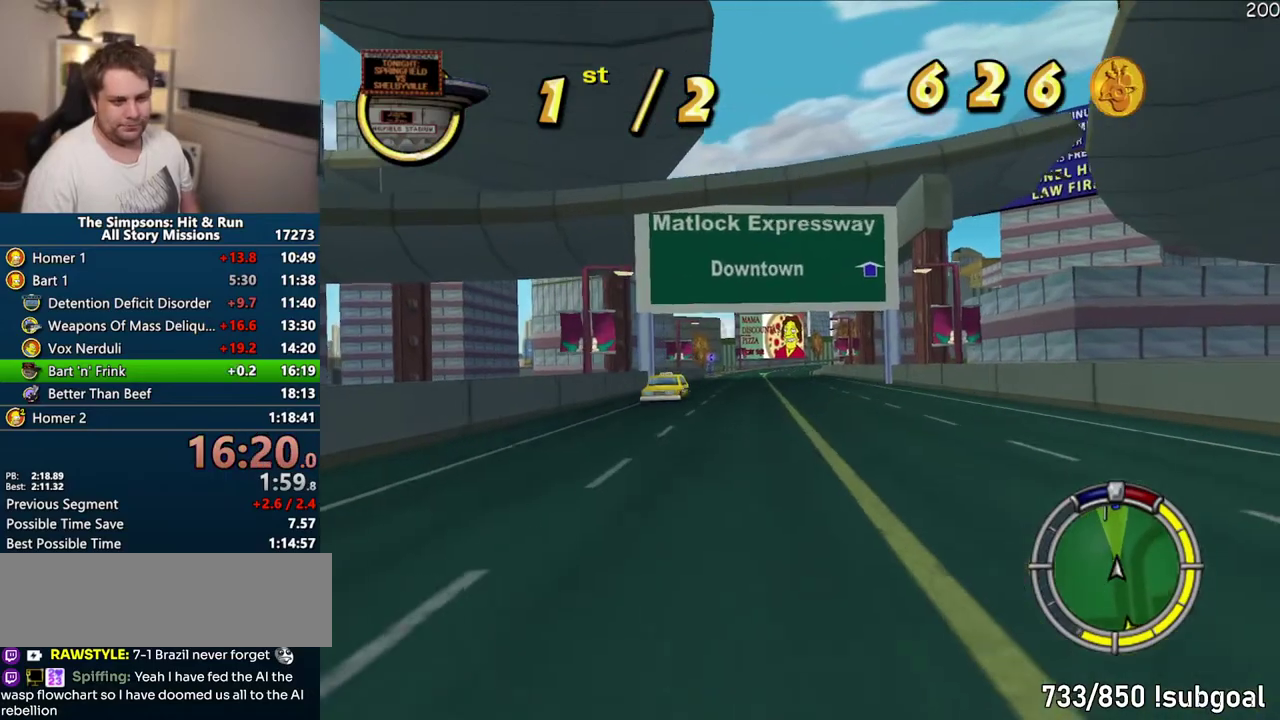
{"buttons": ["CROSS"], "left_stick": "center", "right_stick": "center", "events": [[333, "left_stick", "right"], [400, "left_stick", "center"]]}
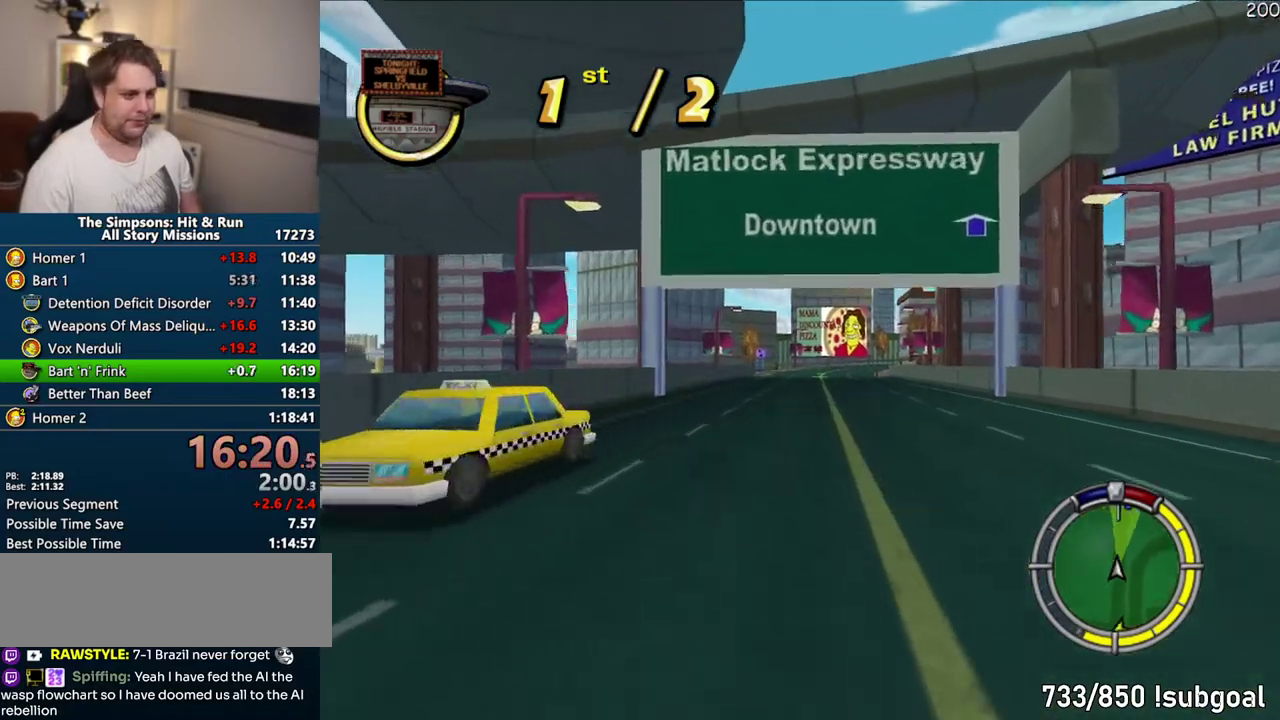
{"buttons": ["CROSS"], "left_stick": "center", "right_stick": "center", "events": []}
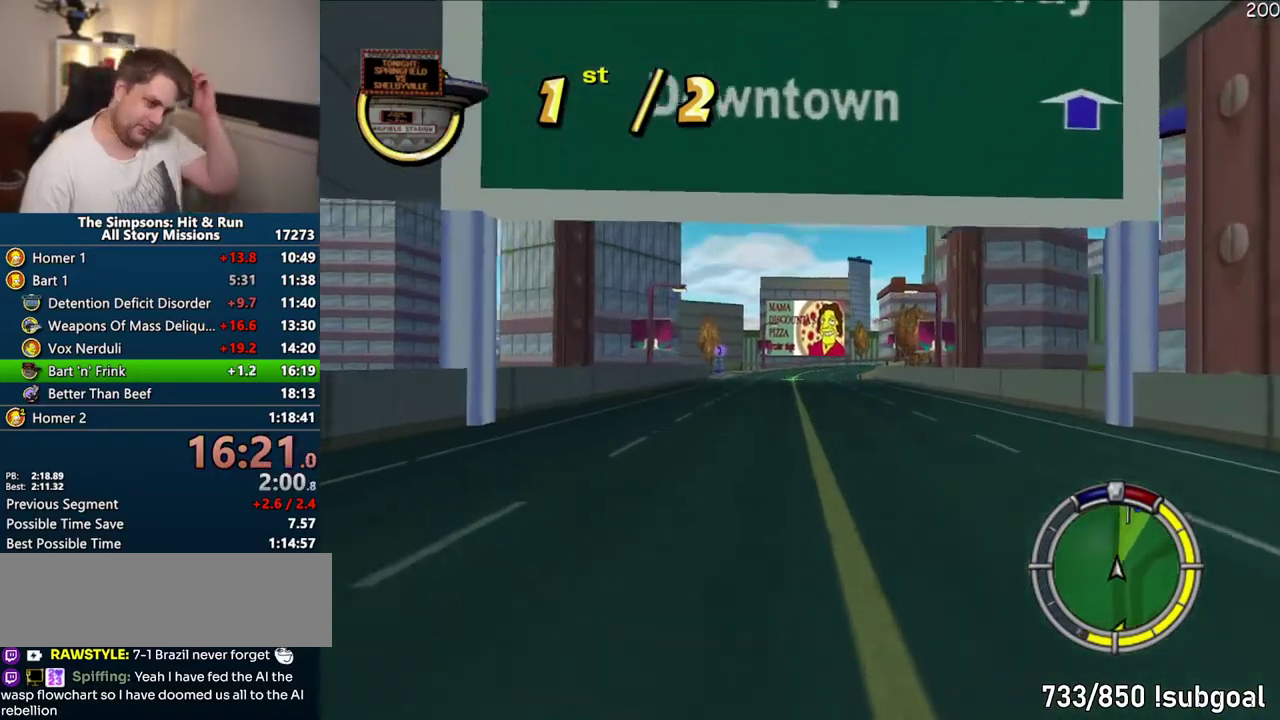
{"buttons": ["CROSS"], "left_stick": "center", "right_stick": "center", "events": []}
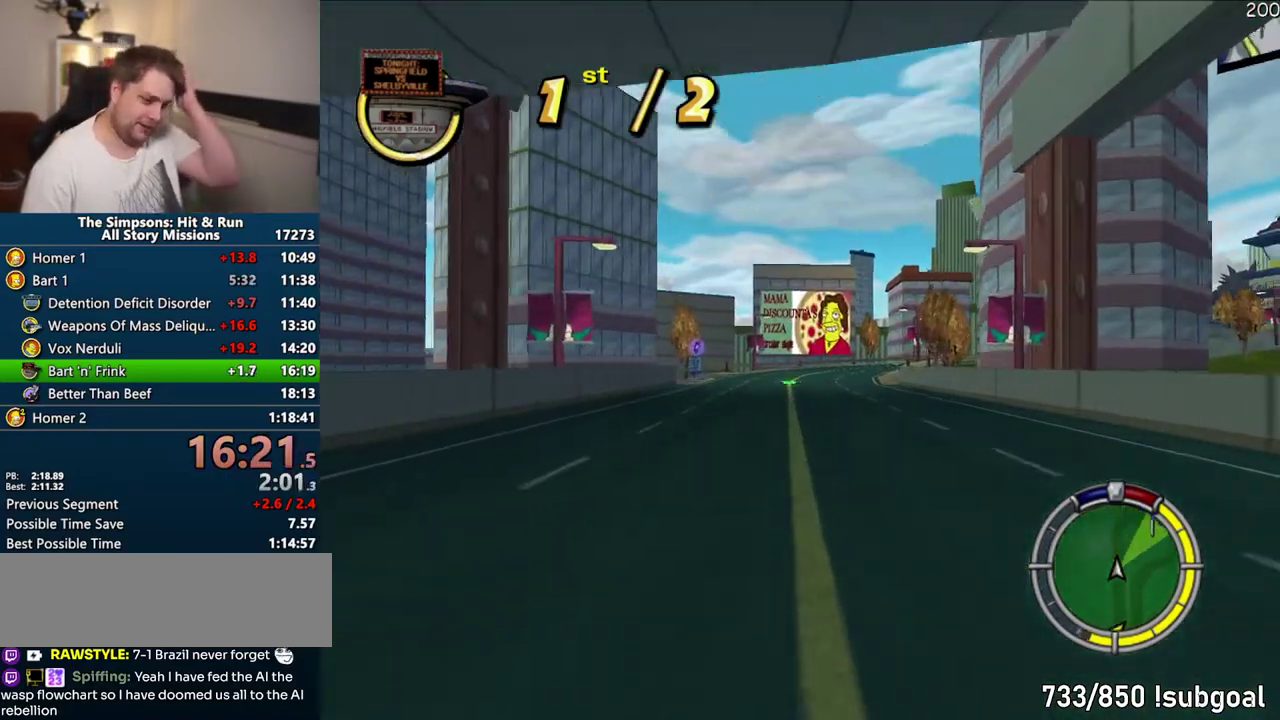
{"buttons": ["CROSS"], "left_stick": "right", "right_stick": "center", "events": [[450, "left_stick", "right"]]}
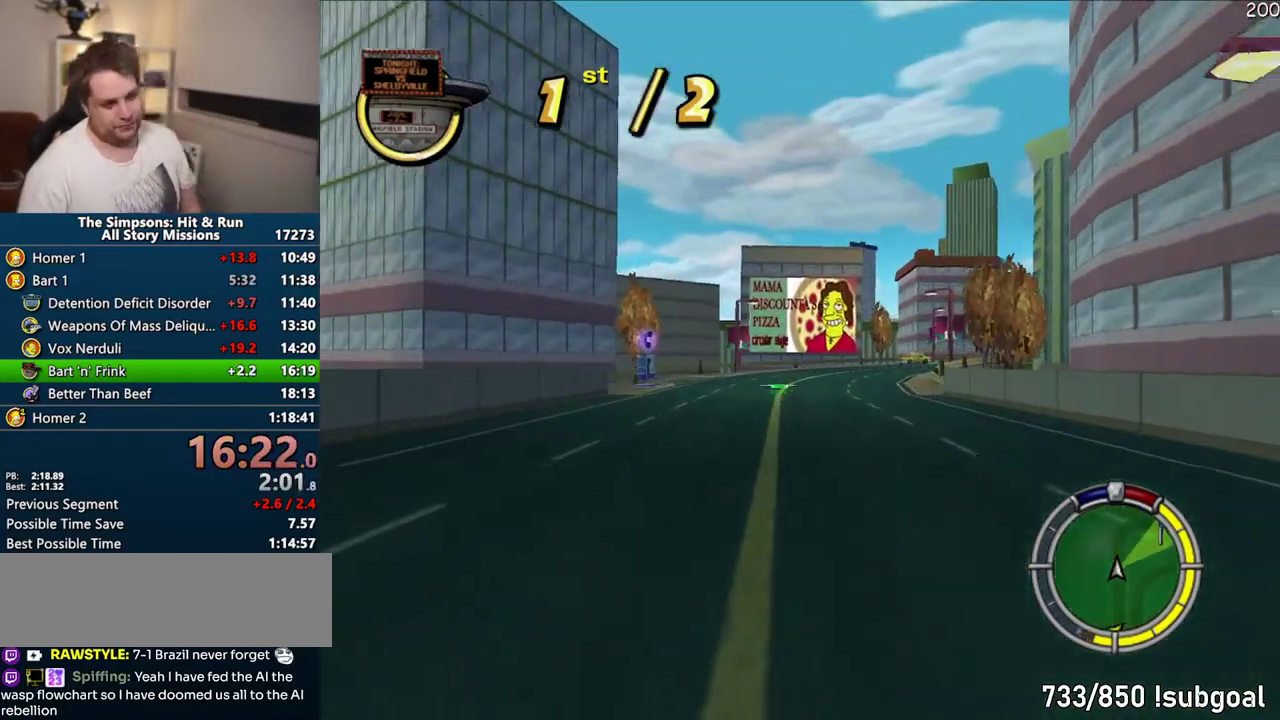
{"buttons": ["CROSS"], "left_stick": "center", "right_stick": "center", "events": [[33, "left_stick", "center"]]}
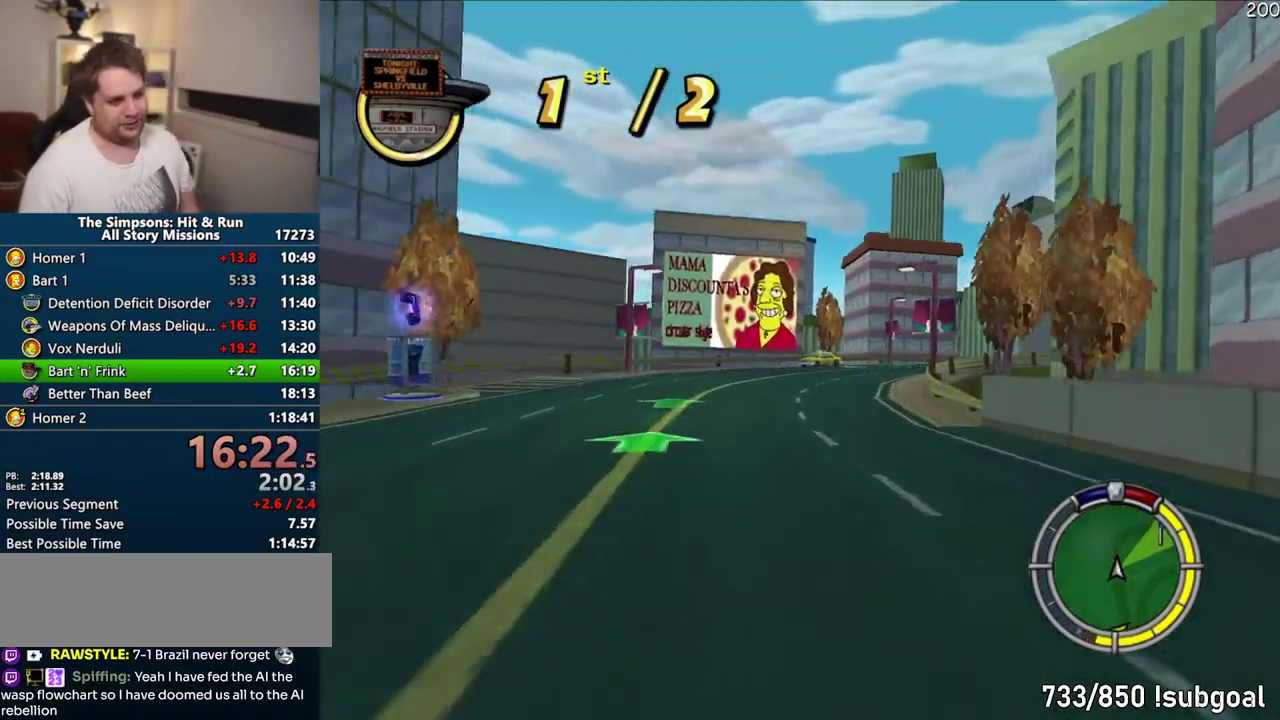
{"buttons": ["CROSS"], "left_stick": "up-right", "right_stick": "center", "events": [[350, "left_stick", "up-right"]]}
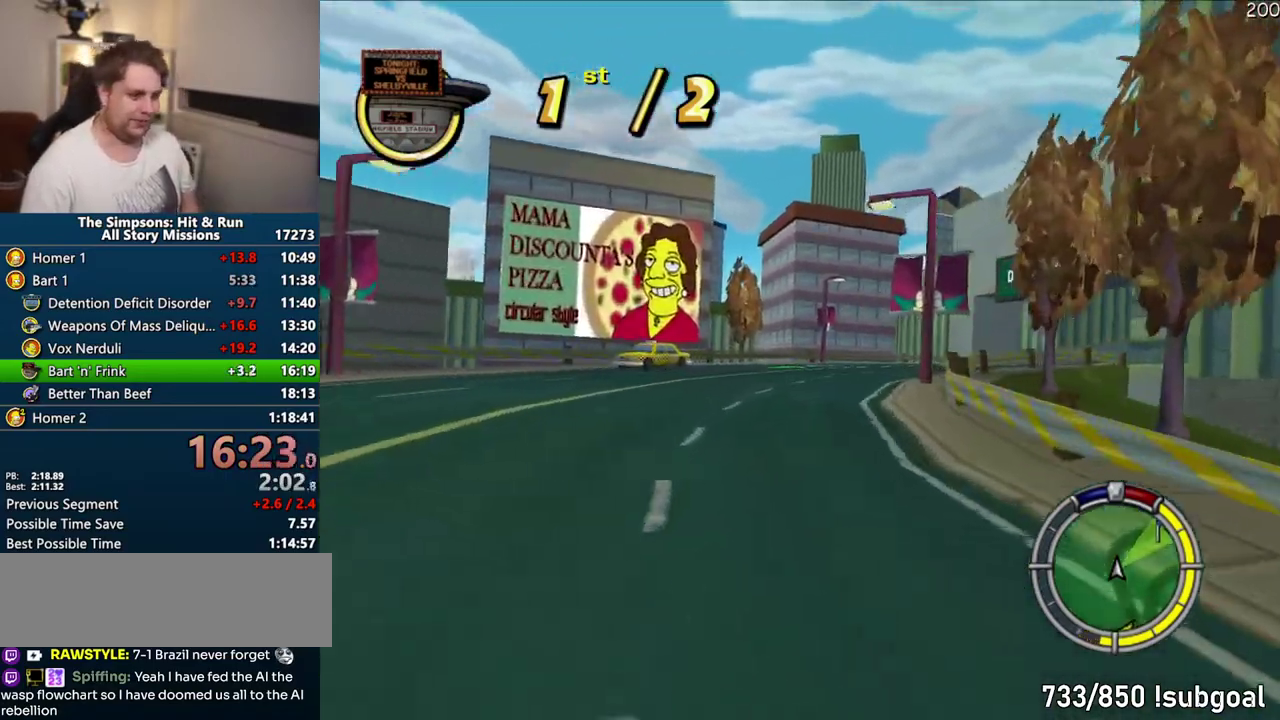
{"buttons": ["CROSS"], "left_stick": "right", "right_stick": "center", "events": [[183, "left_stick", "center"], [417, "left_stick", "right"]]}
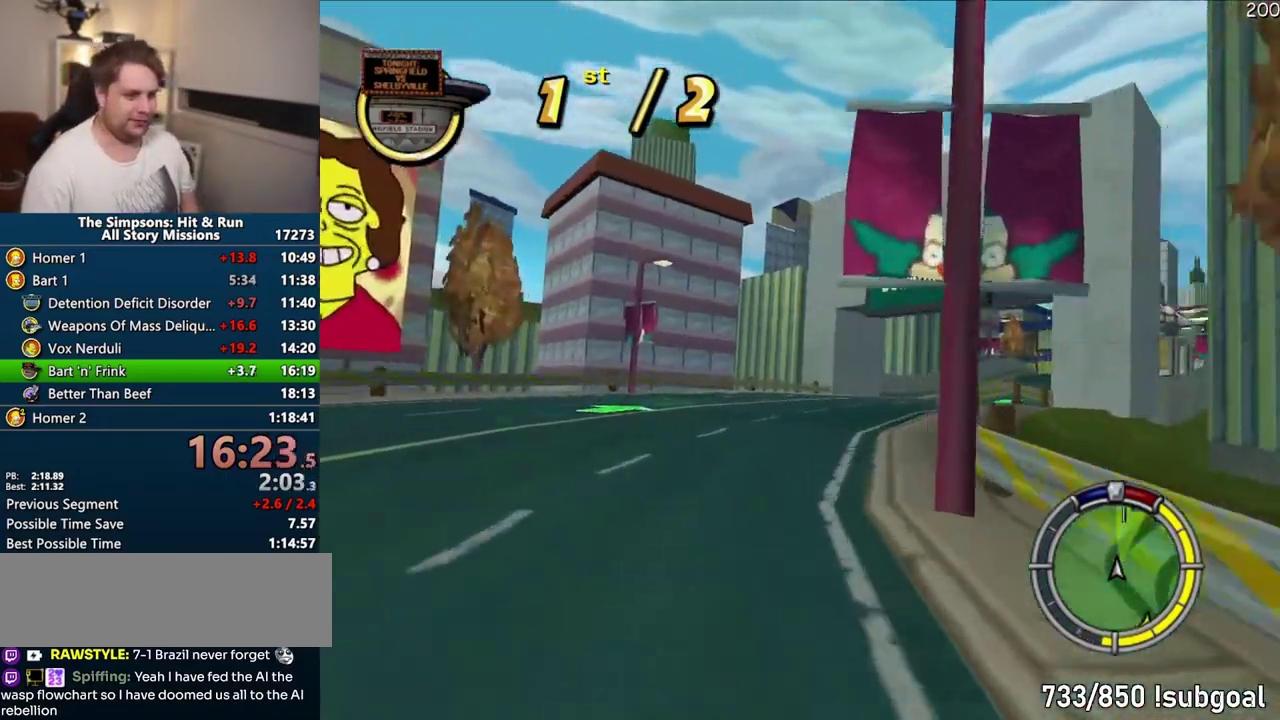
{"buttons": ["CROSS"], "left_stick": "right", "right_stick": "center", "events": [[233, "left_stick", "center"], [500, "left_stick", "right"]]}
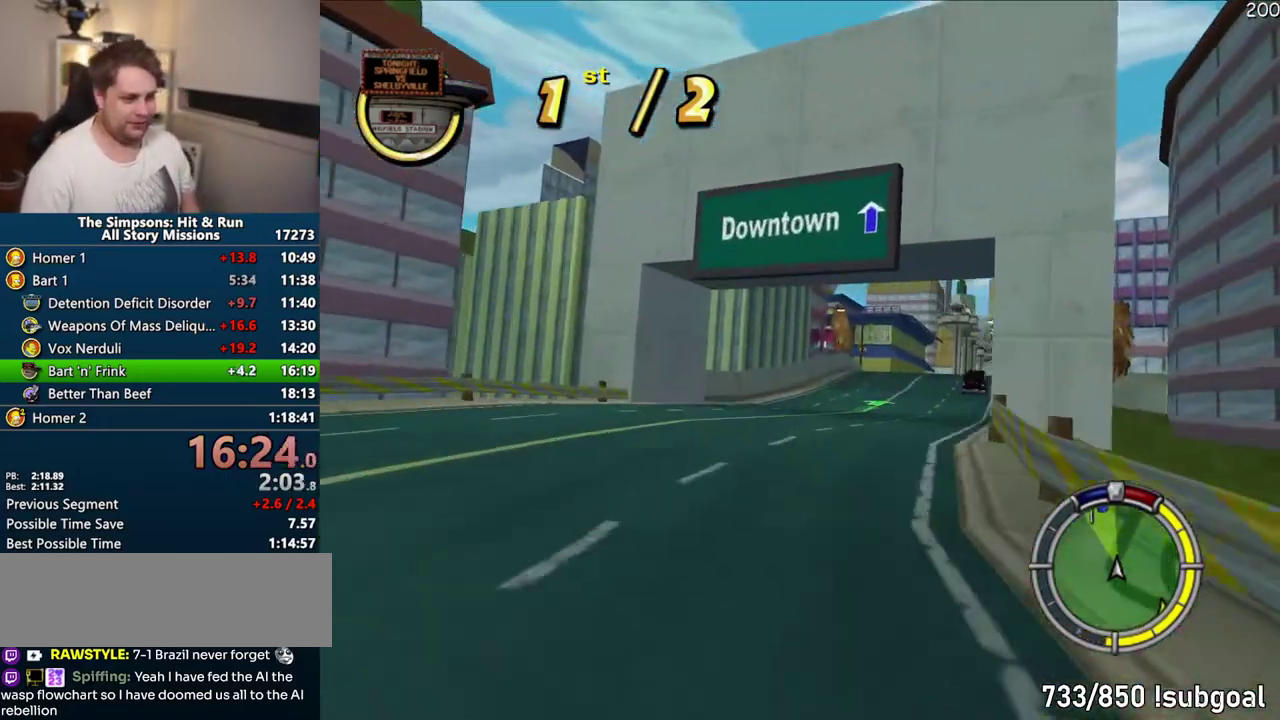
{"buttons": ["CROSS"], "left_stick": "right", "right_stick": "center", "events": [[83, "left_stick", "center"], [400, "left_stick", "right"]]}
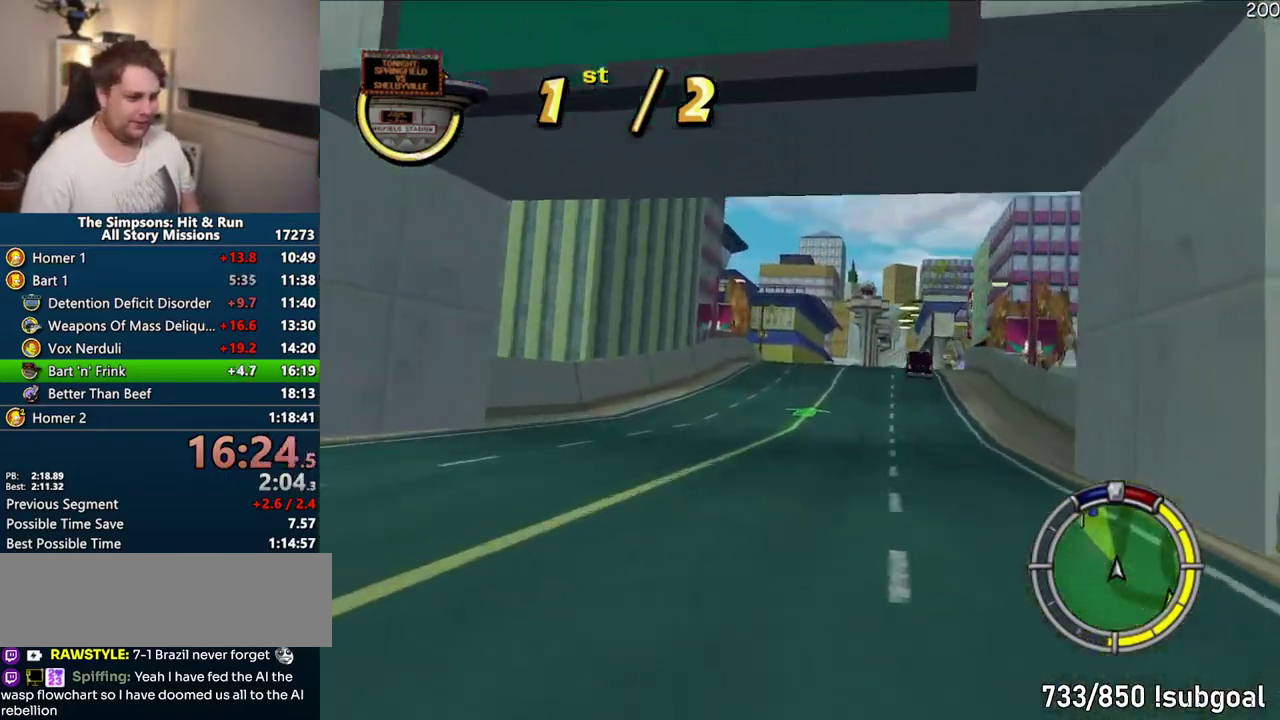
{"buttons": ["CROSS"], "left_stick": "center", "right_stick": "center", "events": [[50, "left_stick", "center"], [233, "left_stick", "right"], [300, "left_stick", "center"]]}
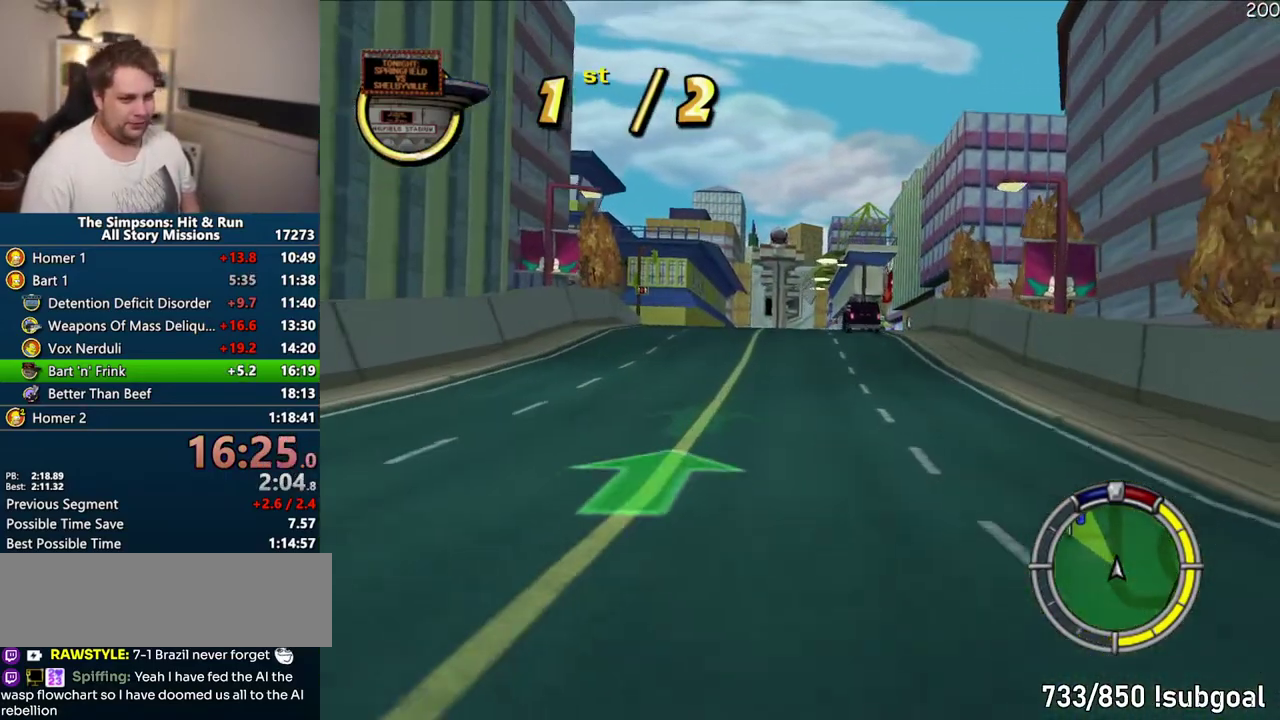
{"buttons": ["CROSS"], "left_stick": "center", "right_stick": "center", "events": []}
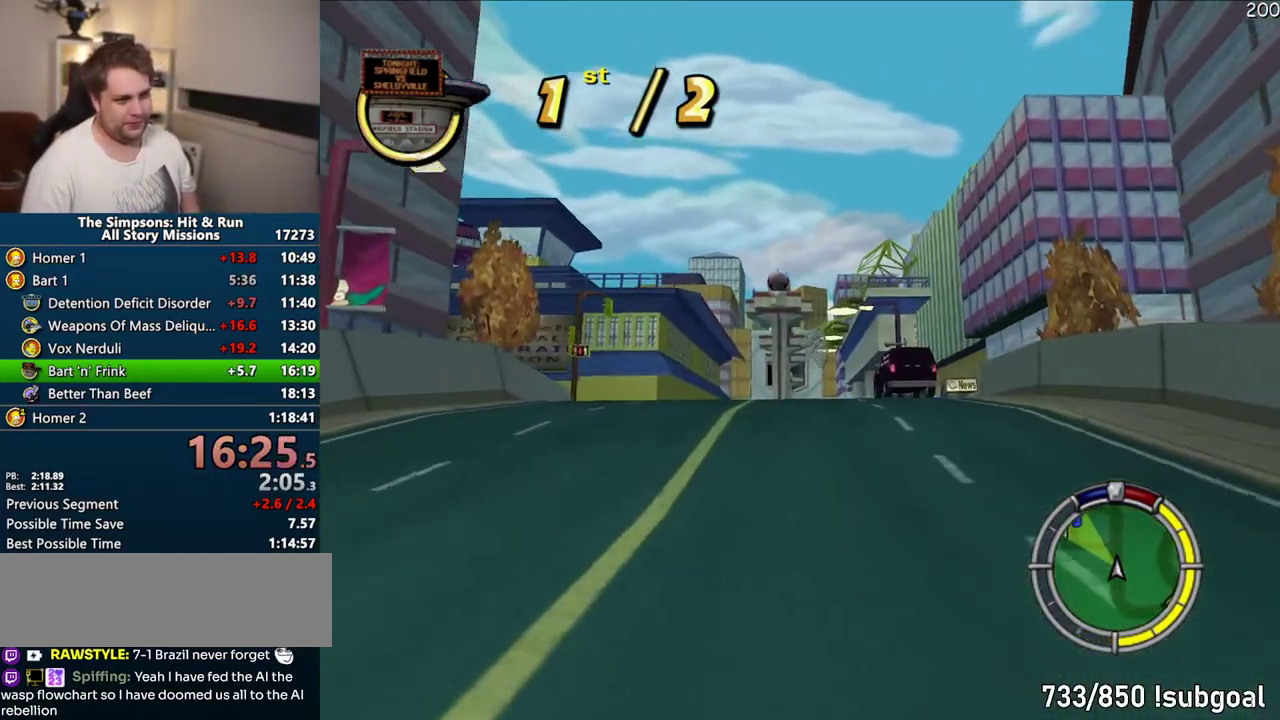
{"buttons": ["CROSS"], "left_stick": "center", "right_stick": "center", "events": [[33, "left_stick", "left"], [167, "left_stick", "center"]]}
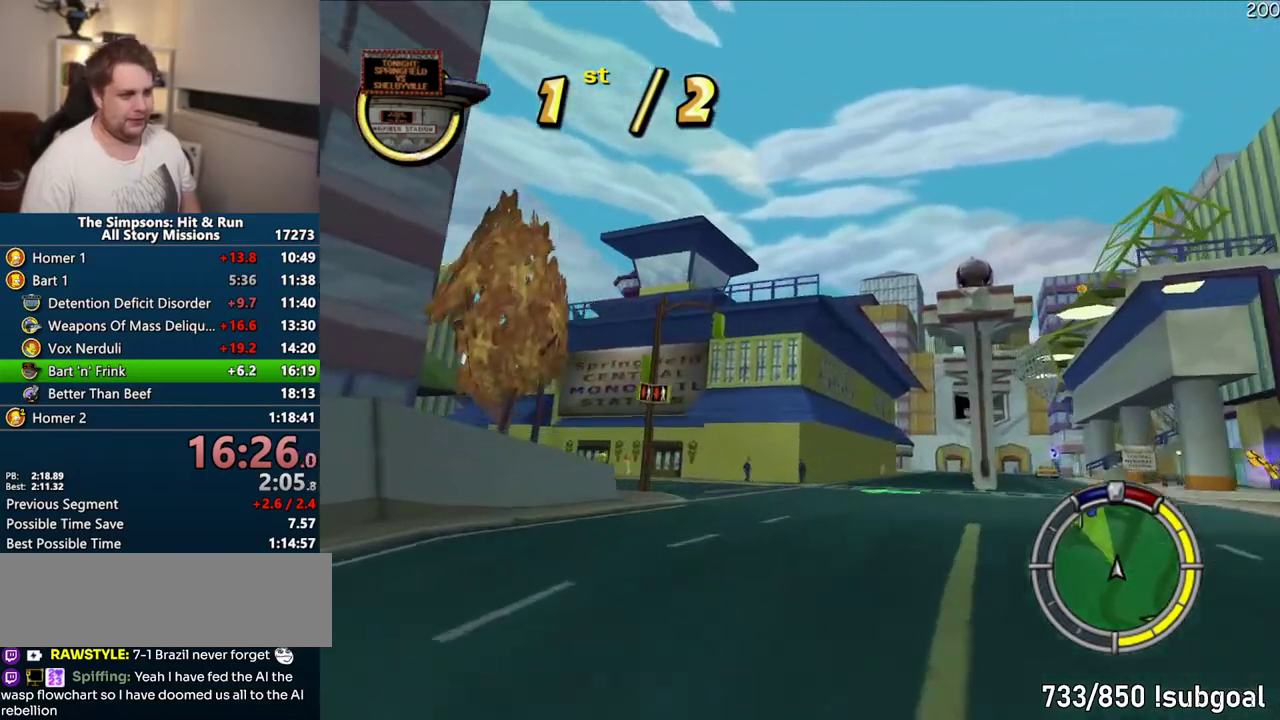
{"buttons": ["CROSS"], "left_stick": "center", "right_stick": "center", "events": []}
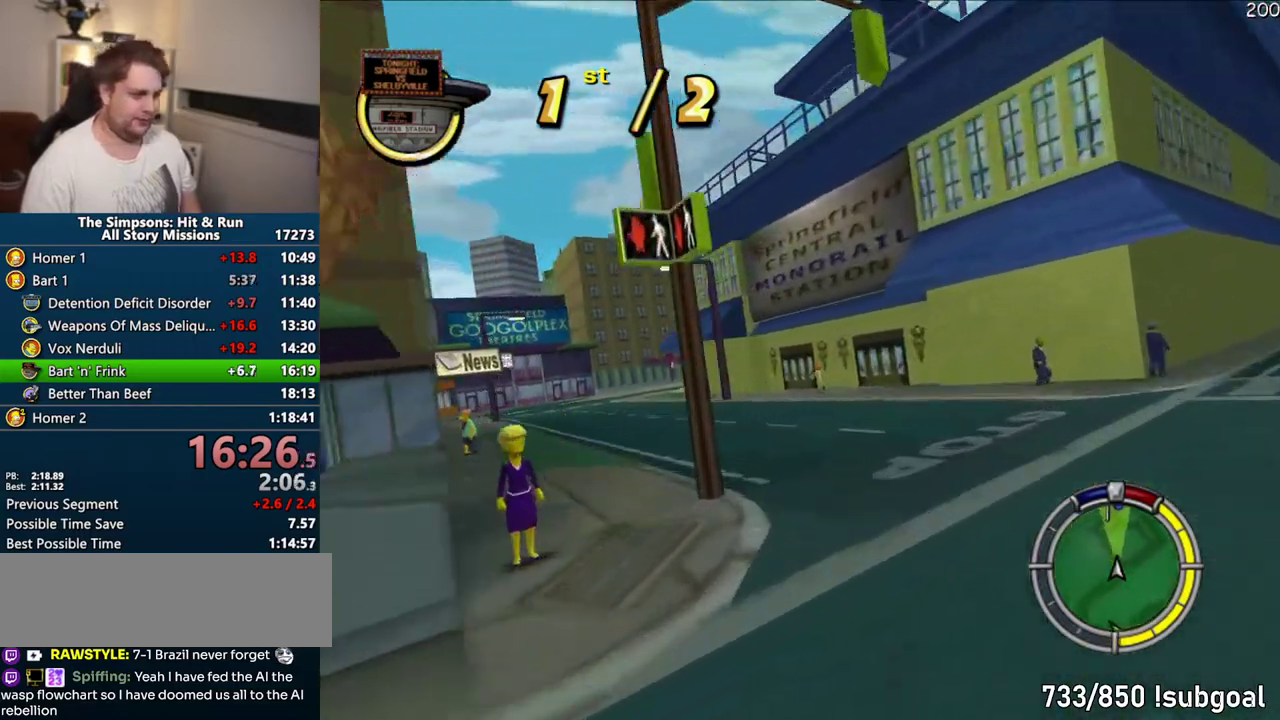
{"buttons": ["CROSS"], "left_stick": "center", "right_stick": "center", "events": []}
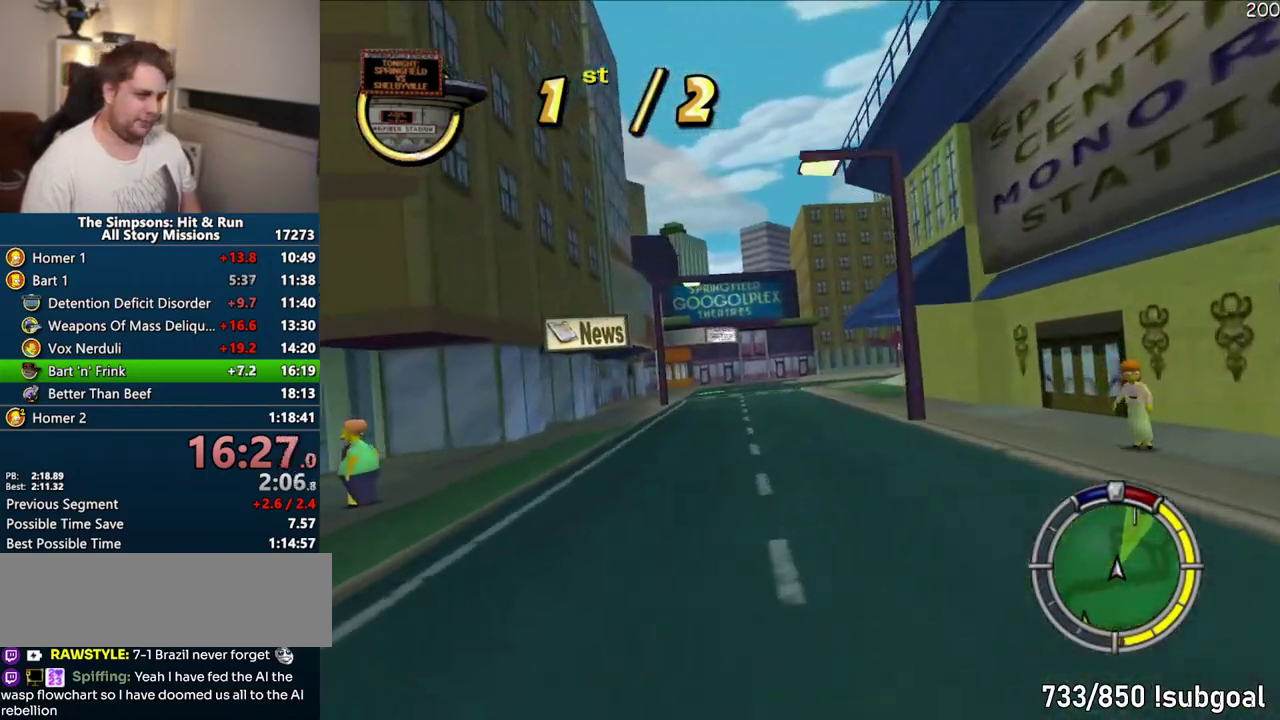
{"buttons": ["CROSS"], "left_stick": "center", "right_stick": "center", "events": [[217, "left_stick", "right"], [500, "left_stick", "center"]]}
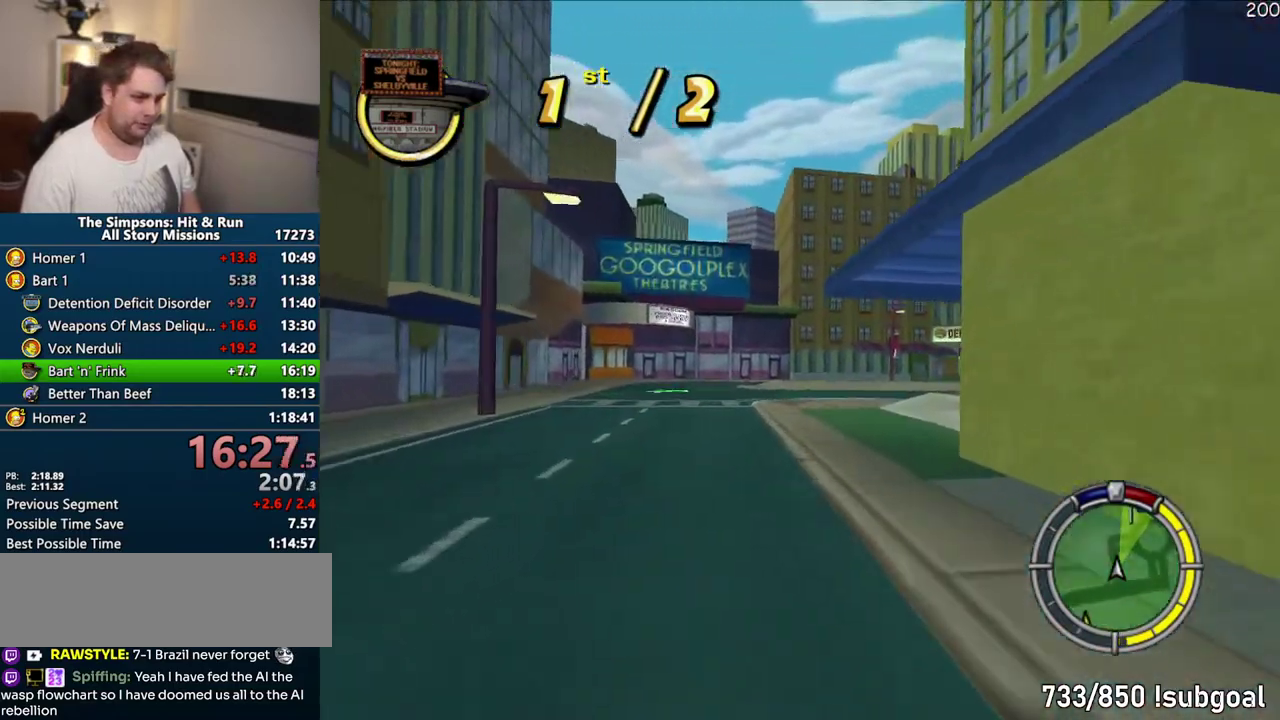
{"buttons": ["CROSS"], "left_stick": "right", "right_stick": "center", "events": [[450, "left_stick", "right"]]}
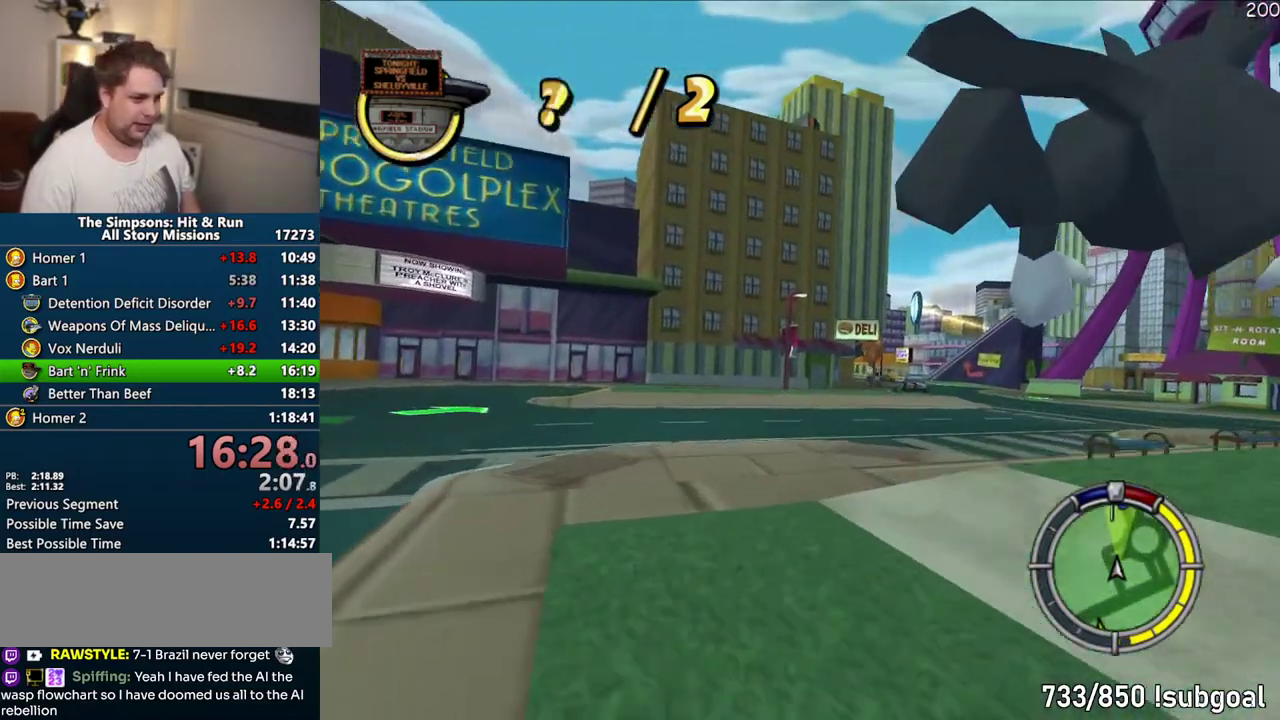
{"buttons": ["CROSS"], "left_stick": "center", "right_stick": "center", "events": [[150, "left_stick", "center"], [400, "left_stick", "right"], [483, "left_stick", "center"]]}
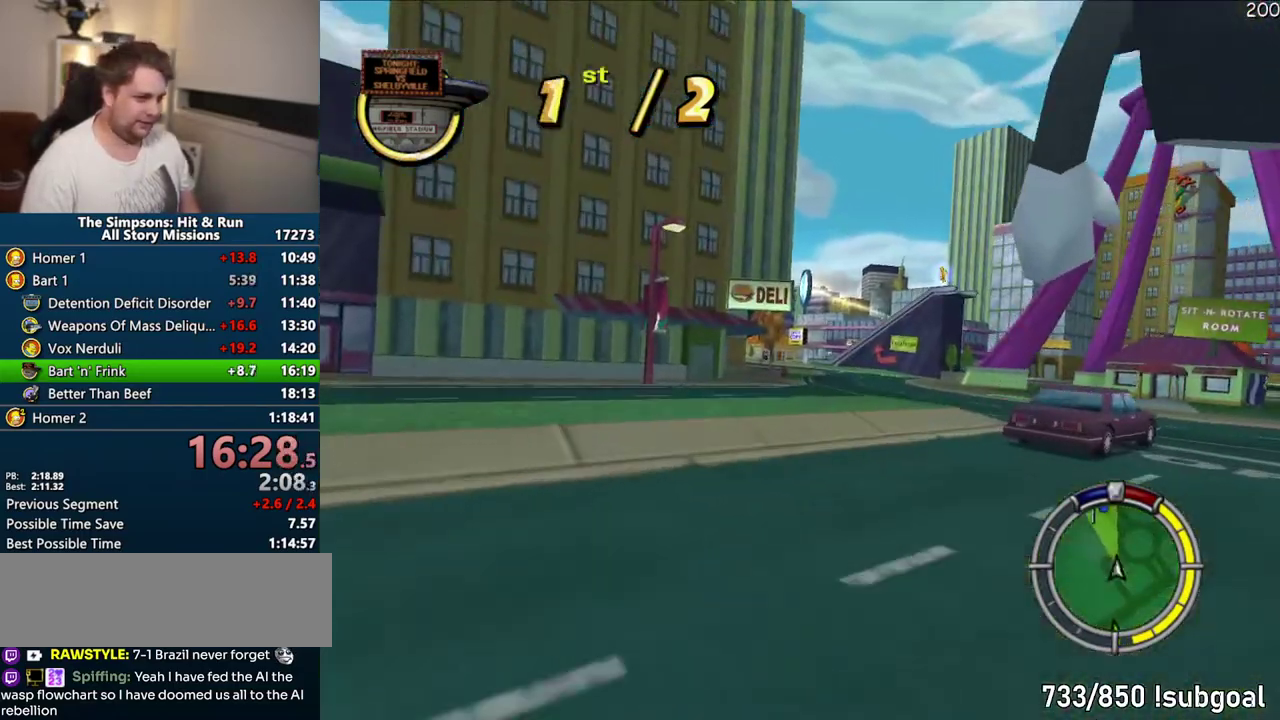
{"buttons": ["CROSS"], "left_stick": "up-right", "right_stick": "center", "events": [[483, "left_stick", "up-right"]]}
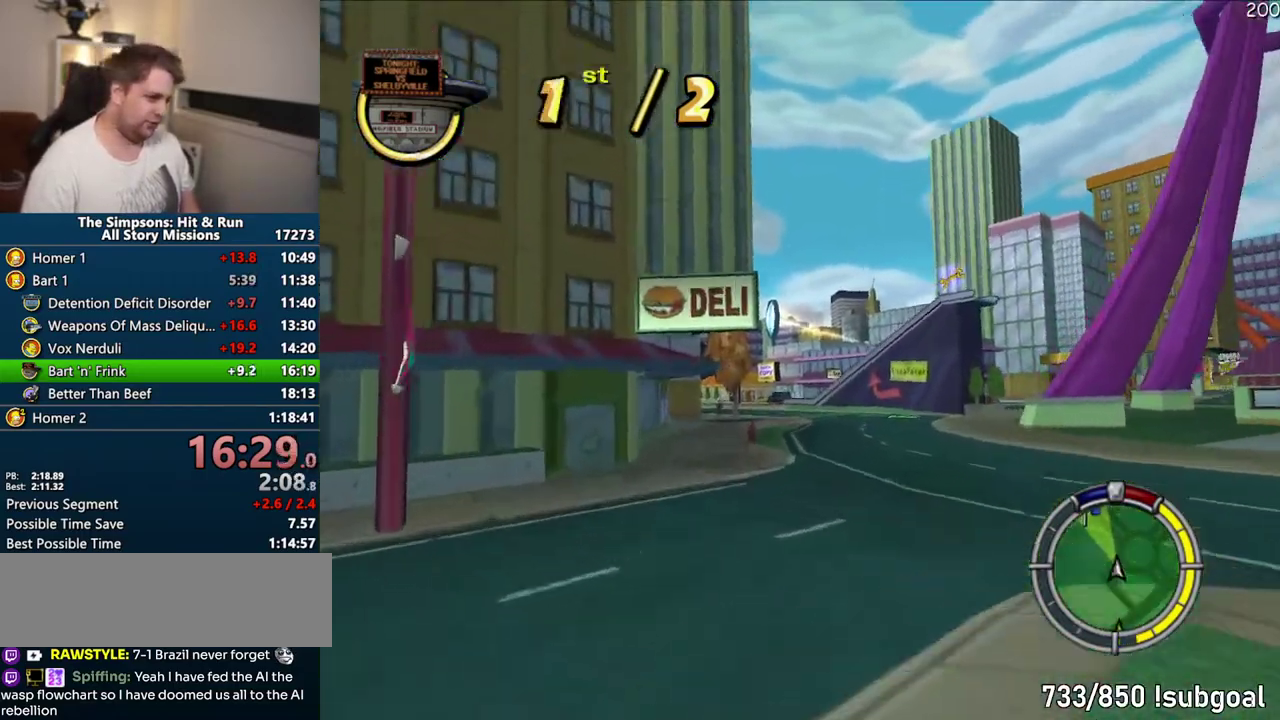
{"buttons": ["CROSS"], "left_stick": "center", "right_stick": "center", "events": [[50, "left_stick", "center"], [183, "left_stick", "right"], [283, "left_stick", "center"]]}
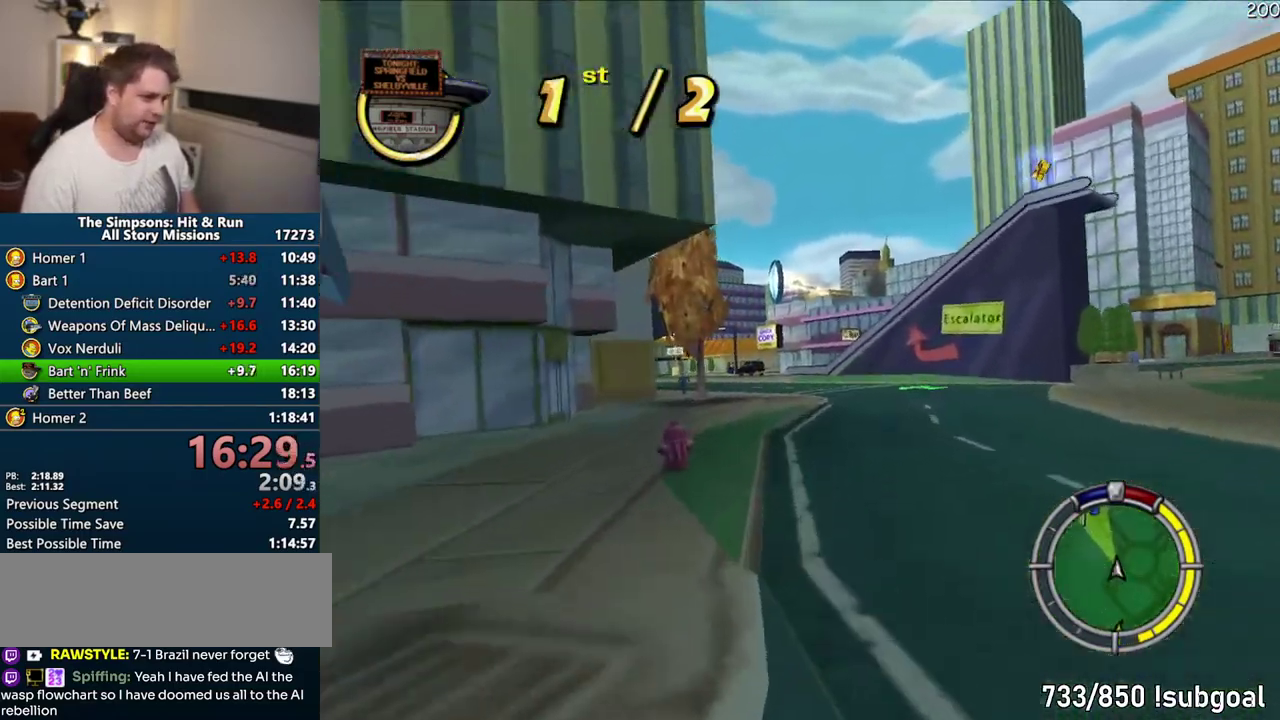
{"buttons": ["CROSS"], "left_stick": "center", "right_stick": "center", "events": []}
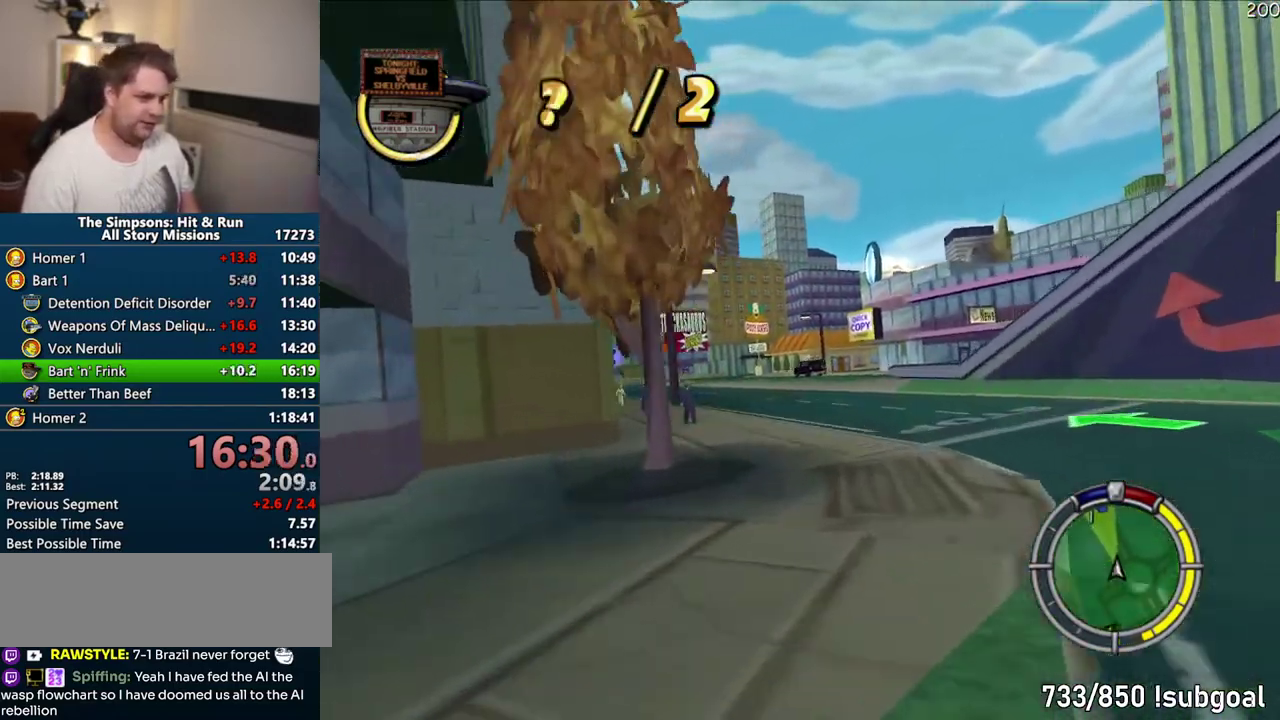
{"buttons": ["CROSS"], "left_stick": "center", "right_stick": "center", "events": []}
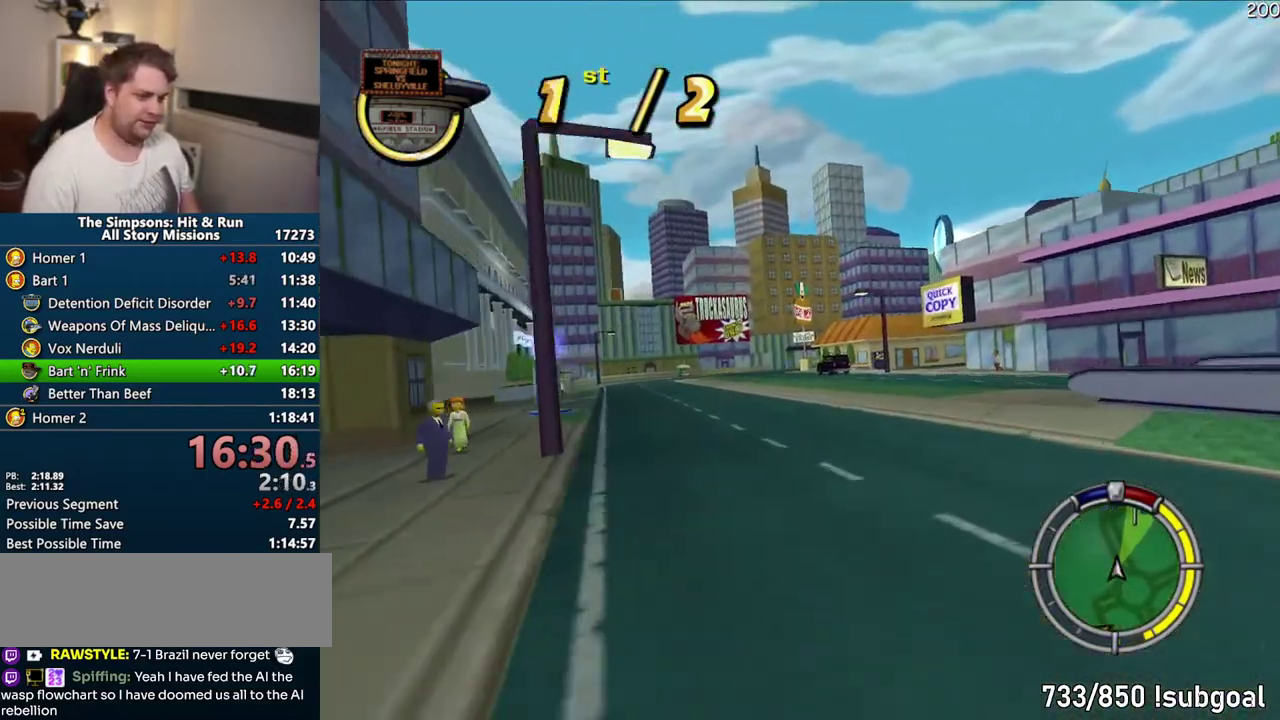
{"buttons": ["CROSS"], "left_stick": "right", "right_stick": "center", "events": [[500, "left_stick", "right"]]}
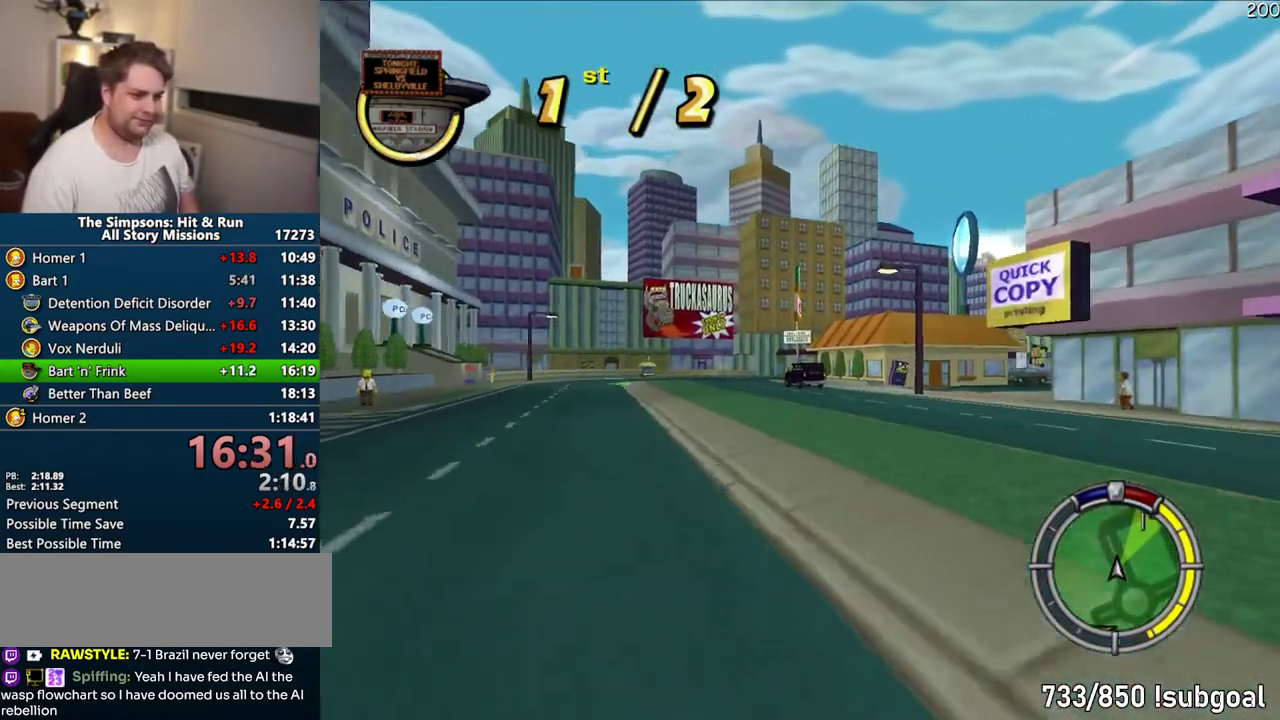
{"buttons": ["CROSS", "R1"], "left_stick": "center", "right_stick": "center", "events": [[200, "left_stick", "center"], [367, "R1", "down"]]}